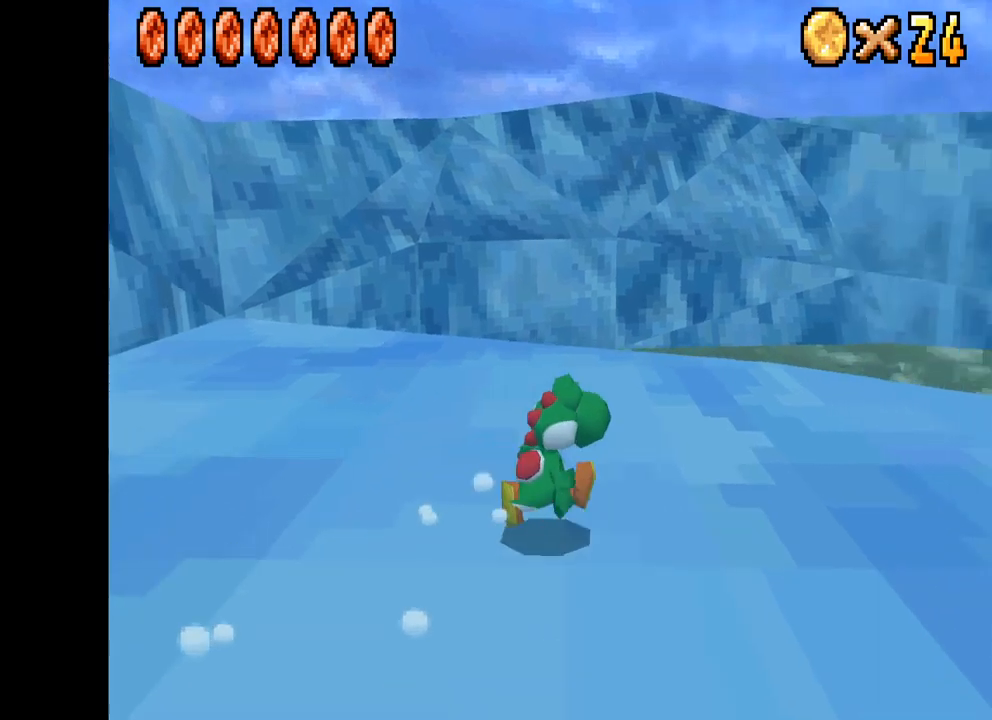
Gameplay with a controller (Xbox layout); each line is a JSON object with the inputs held at the frame after it. "events" lists button and stick changes between this image and that frame as [ms after this image, input, new state], when the widget could be followed in between.
{"buttons": ["X", "DPAD_UP"], "left_stick": "center", "right_stick": "center", "events": [[200, "DPAD_UP", "down"], [317, "DPAD_RIGHT", "up"]]}
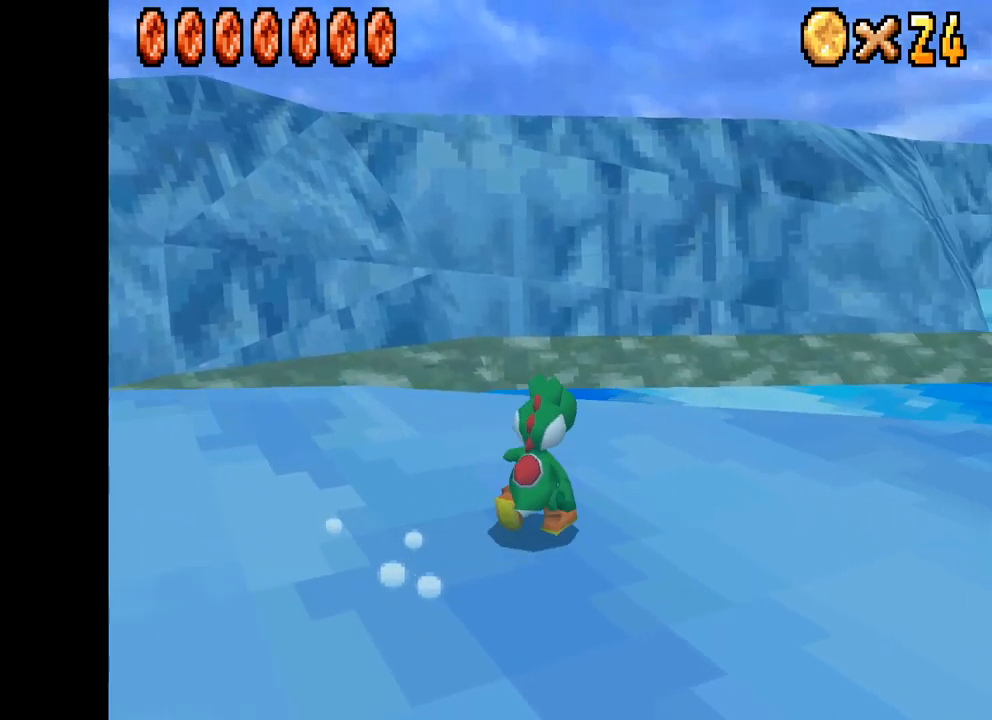
{"buttons": ["X", "DPAD_UP"], "left_stick": "center", "right_stick": "center", "events": []}
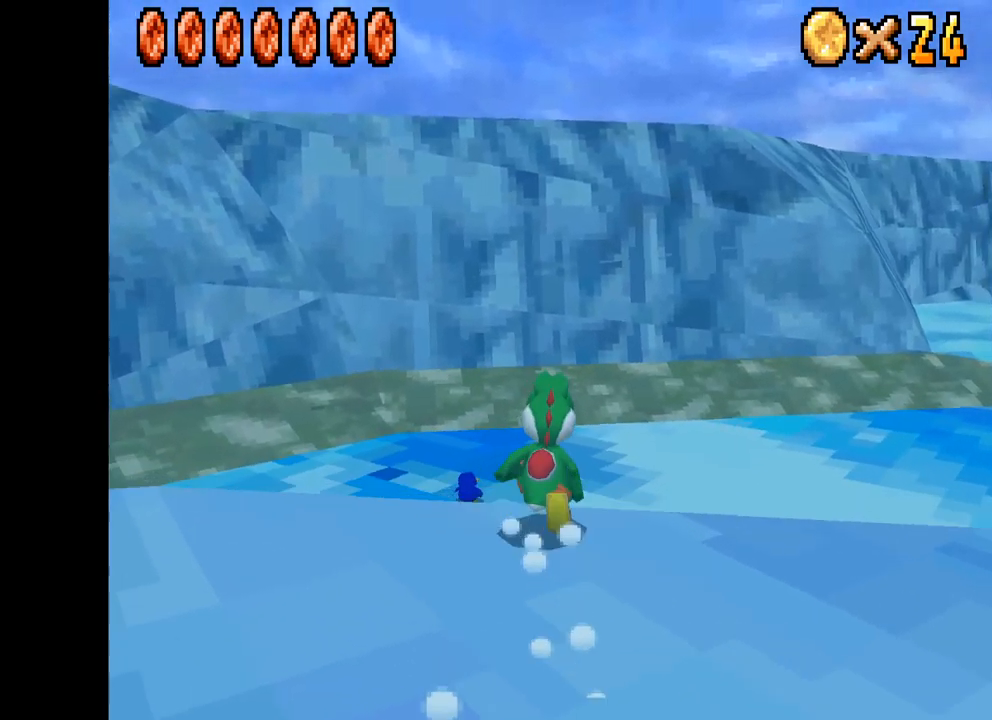
{"buttons": ["X", "DPAD_UP", "DPAD_LEFT"], "left_stick": "center", "right_stick": "center", "events": [[67, "DPAD_LEFT", "down"]]}
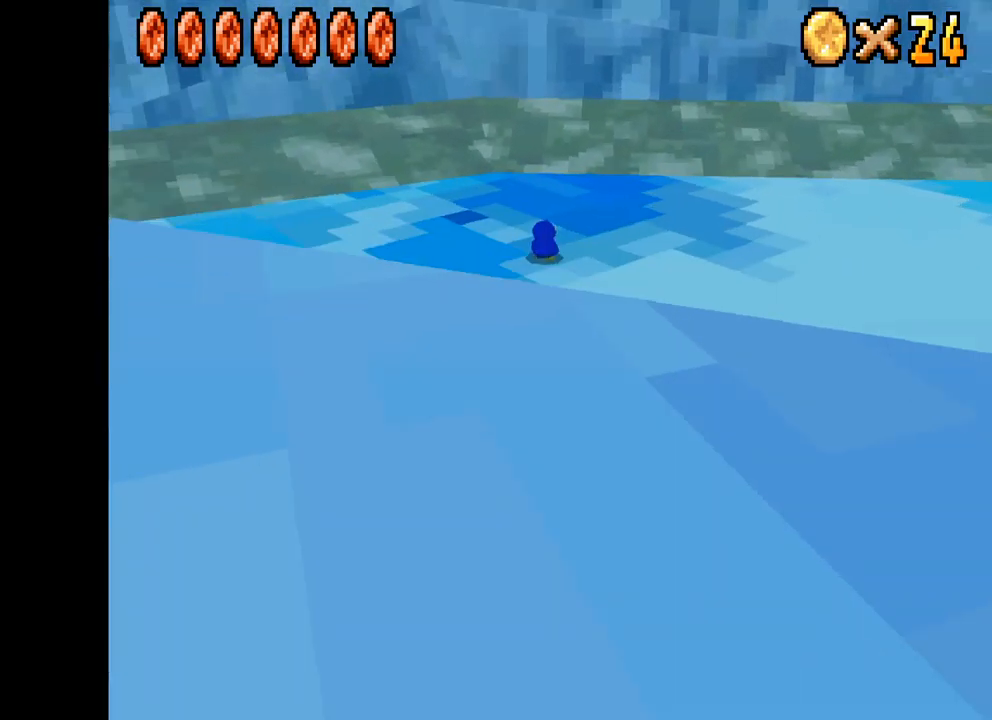
{"buttons": ["X", "DPAD_UP", "DPAD_LEFT"], "left_stick": "center", "right_stick": "center", "events": []}
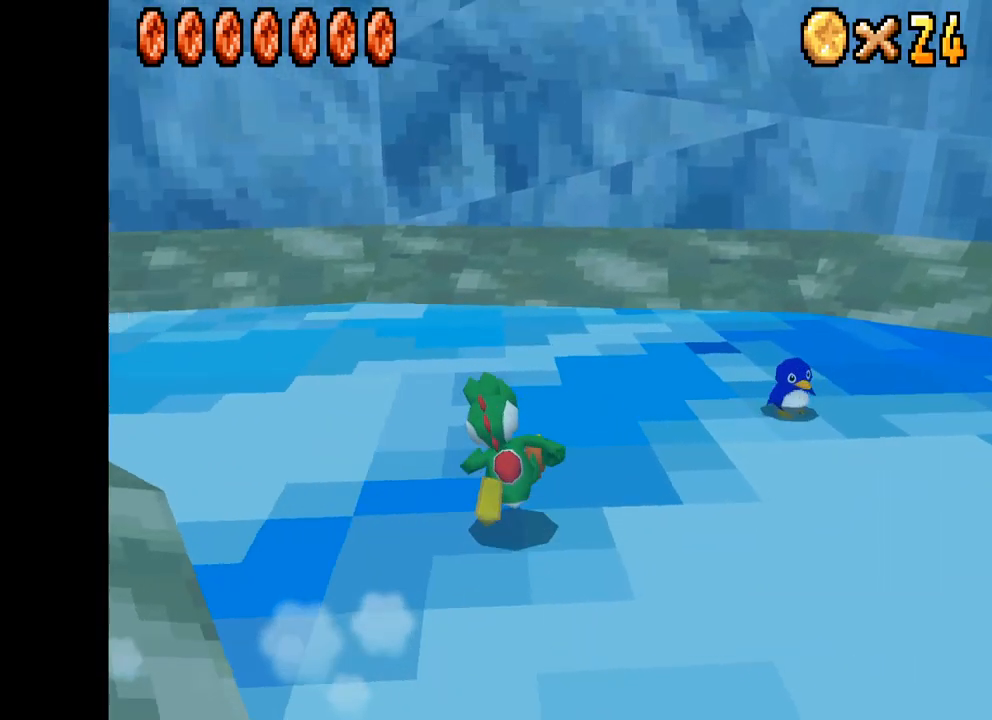
{"buttons": ["X", "DPAD_DOWN", "DPAD_LEFT"], "left_stick": "center", "right_stick": "center", "events": [[67, "DPAD_UP", "up"], [467, "DPAD_DOWN", "down"]]}
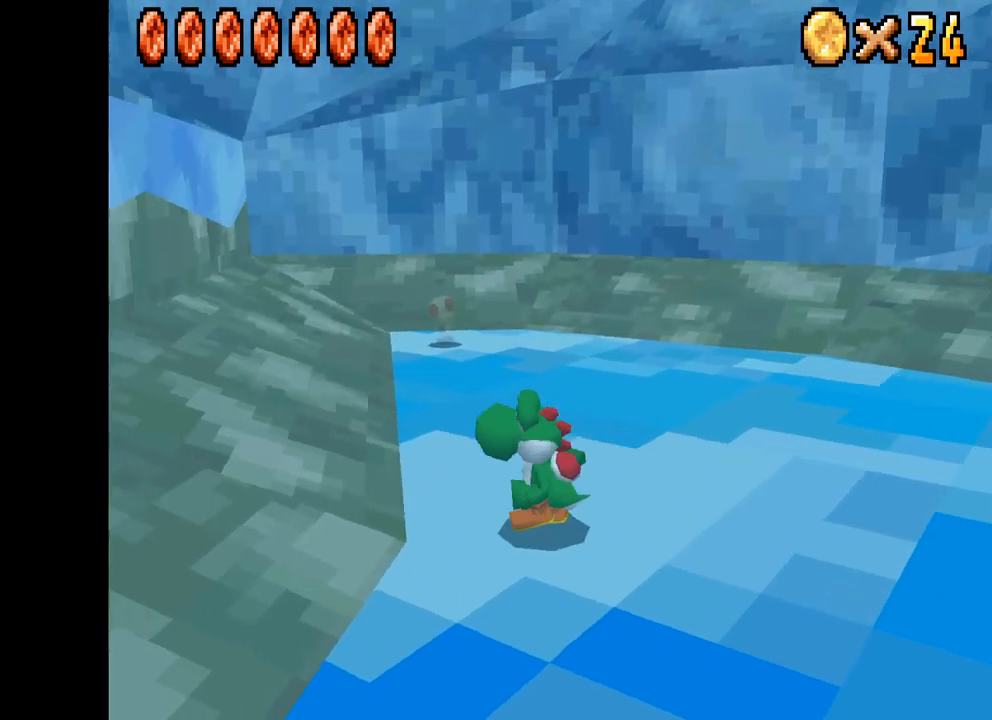
{"buttons": ["X", "DPAD_UP", "DPAD_RIGHT"], "left_stick": "center", "right_stick": "center", "events": [[67, "DPAD_LEFT", "up"], [150, "DPAD_RIGHT", "down"], [350, "DPAD_DOWN", "up"], [383, "DPAD_UP", "down"]]}
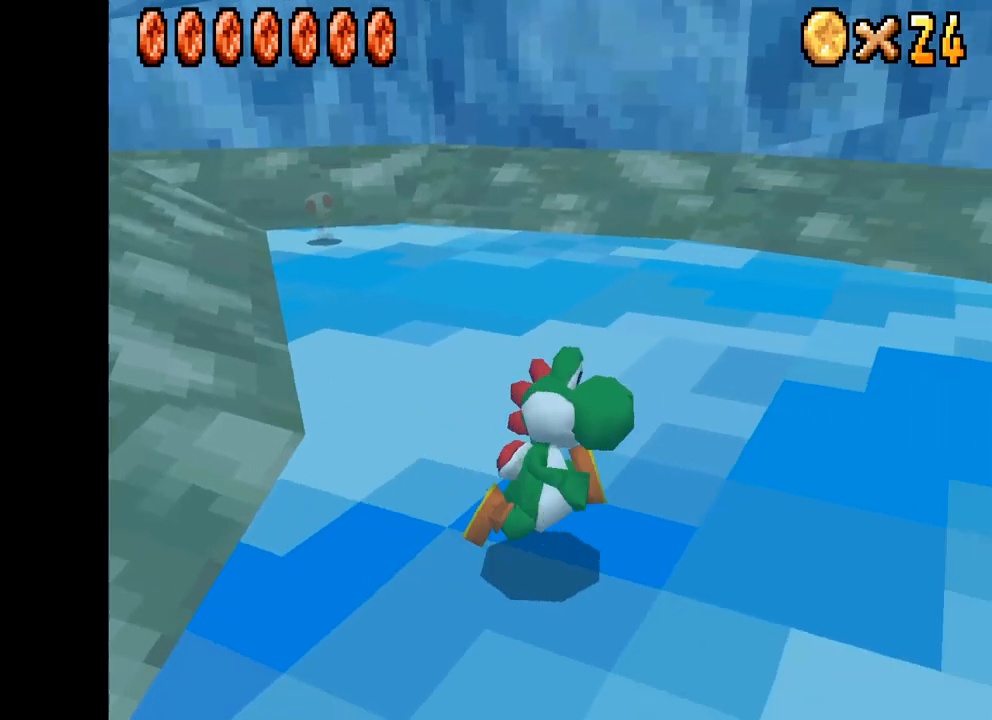
{"buttons": ["X", "DPAD_UP", "DPAD_LEFT"], "left_stick": "center", "right_stick": "center", "events": [[17, "DPAD_RIGHT", "up"], [183, "DPAD_LEFT", "down"]]}
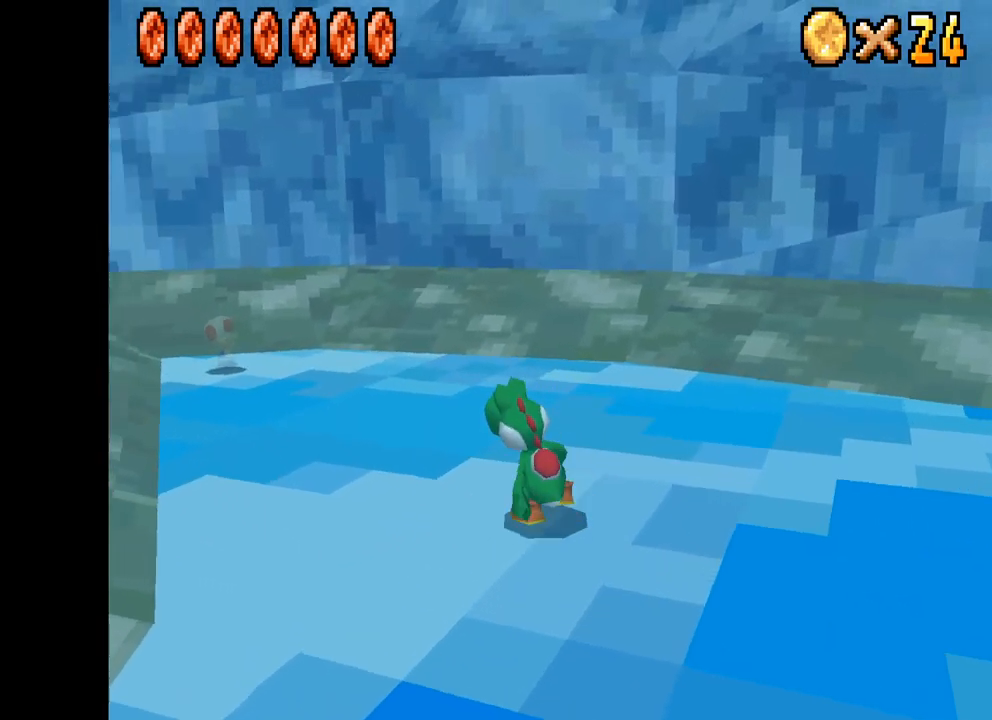
{"buttons": ["X", "DPAD_UP", "DPAD_LEFT"], "left_stick": "center", "right_stick": "center", "events": []}
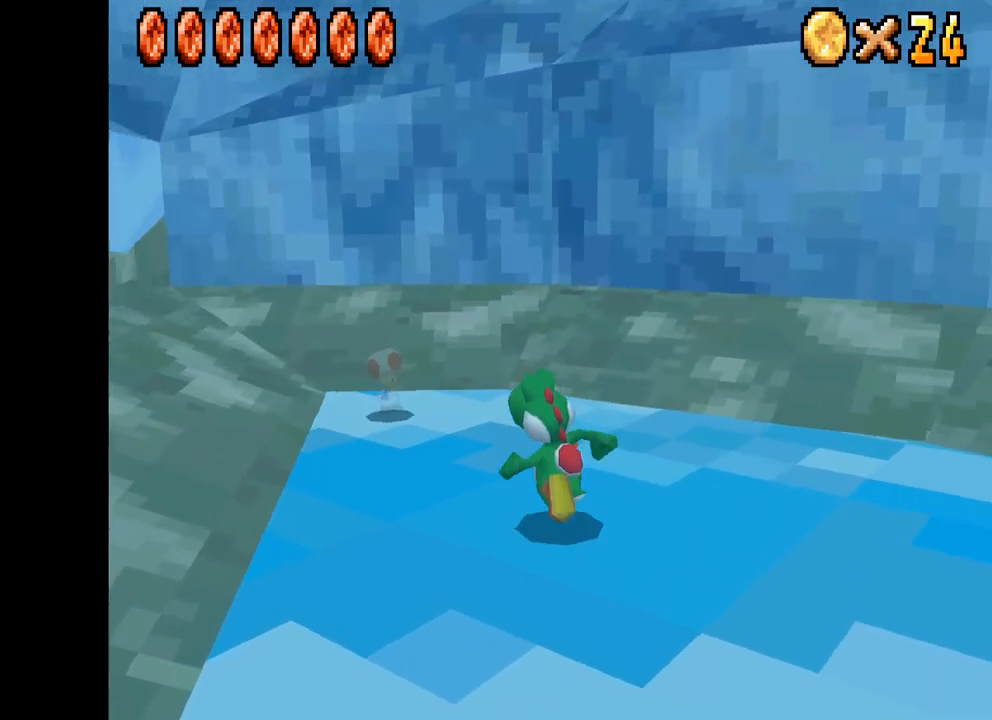
{"buttons": [], "left_stick": "center", "right_stick": "center", "events": [[150, "X", "up"], [283, "DPAD_LEFT", "up"], [350, "DPAD_UP", "up"]]}
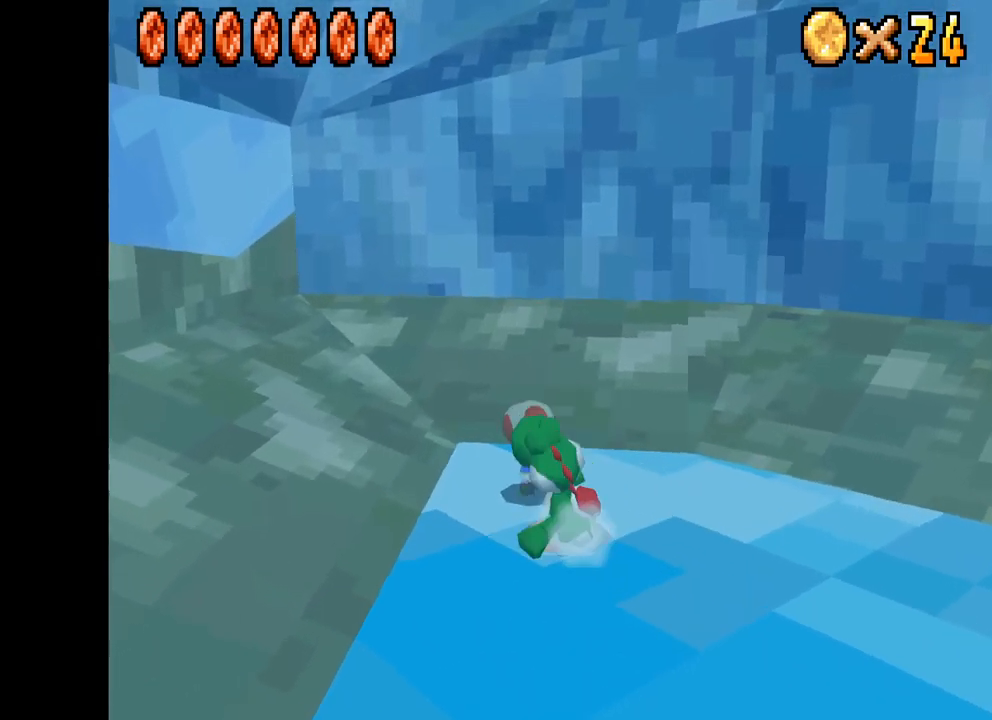
{"buttons": [], "left_stick": "center", "right_stick": "center", "events": []}
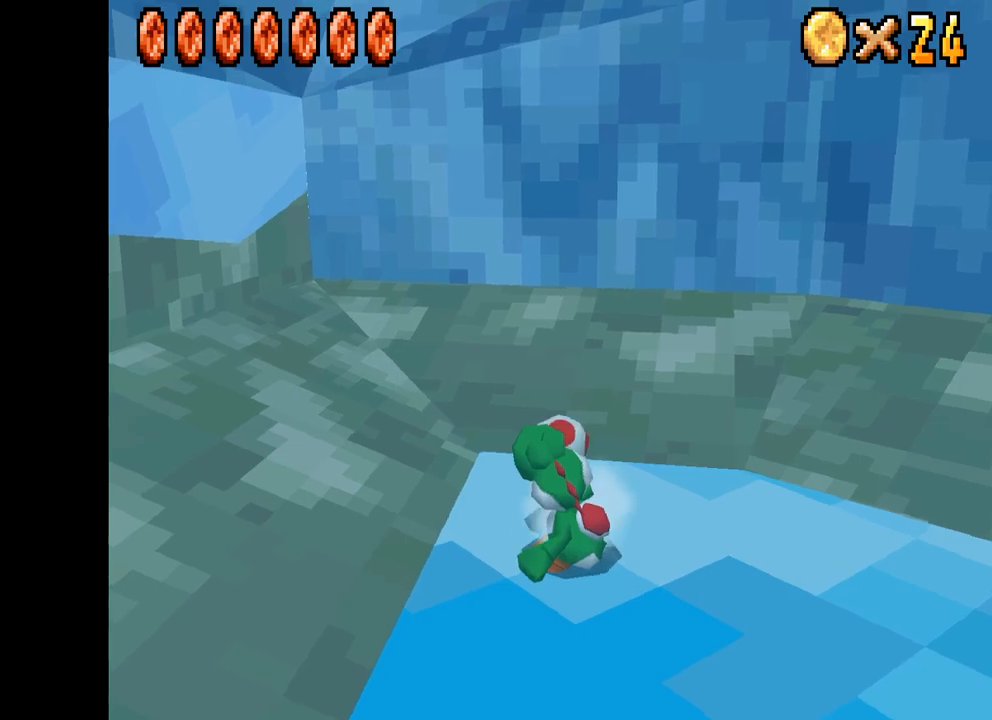
{"buttons": [], "left_stick": "center", "right_stick": "center", "events": [[17, "B", "down"], [100, "B", "up"]]}
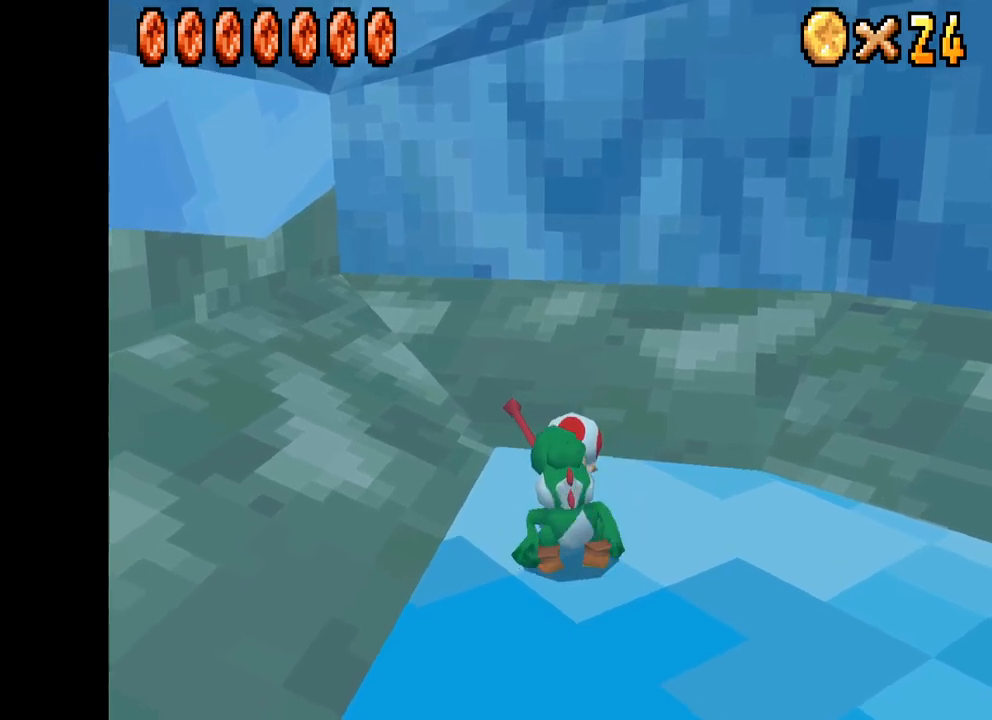
{"buttons": [], "left_stick": "center", "right_stick": "center", "events": [[300, "DPAD_UP", "down"], [434, "DPAD_UP", "up"]]}
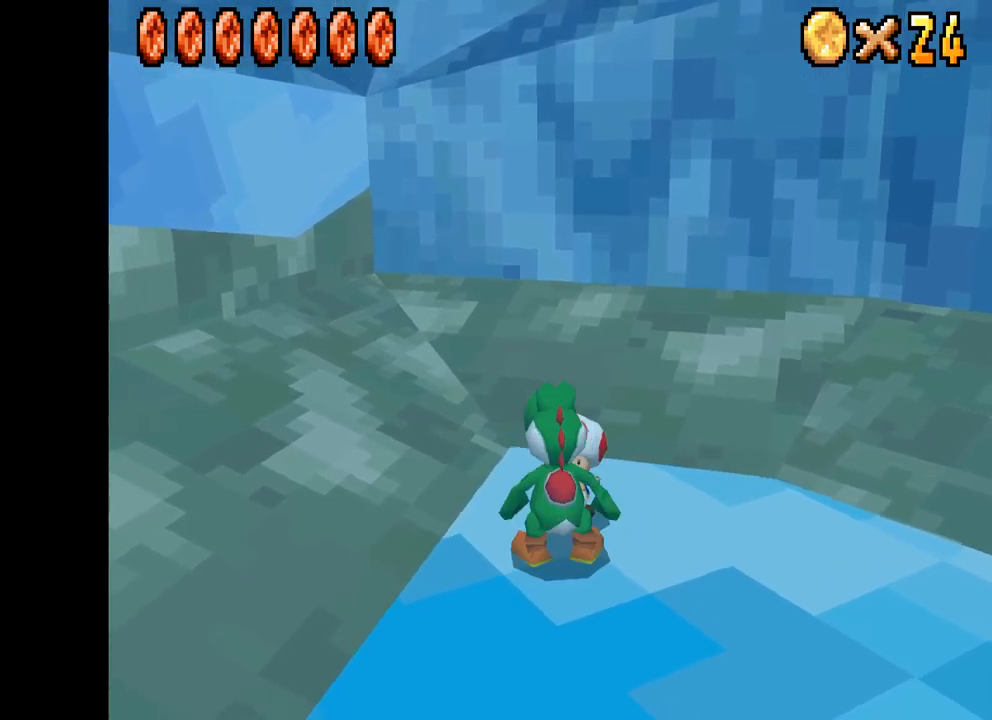
{"buttons": [], "left_stick": "center", "right_stick": "center", "events": [[150, "B", "down"], [267, "B", "up"]]}
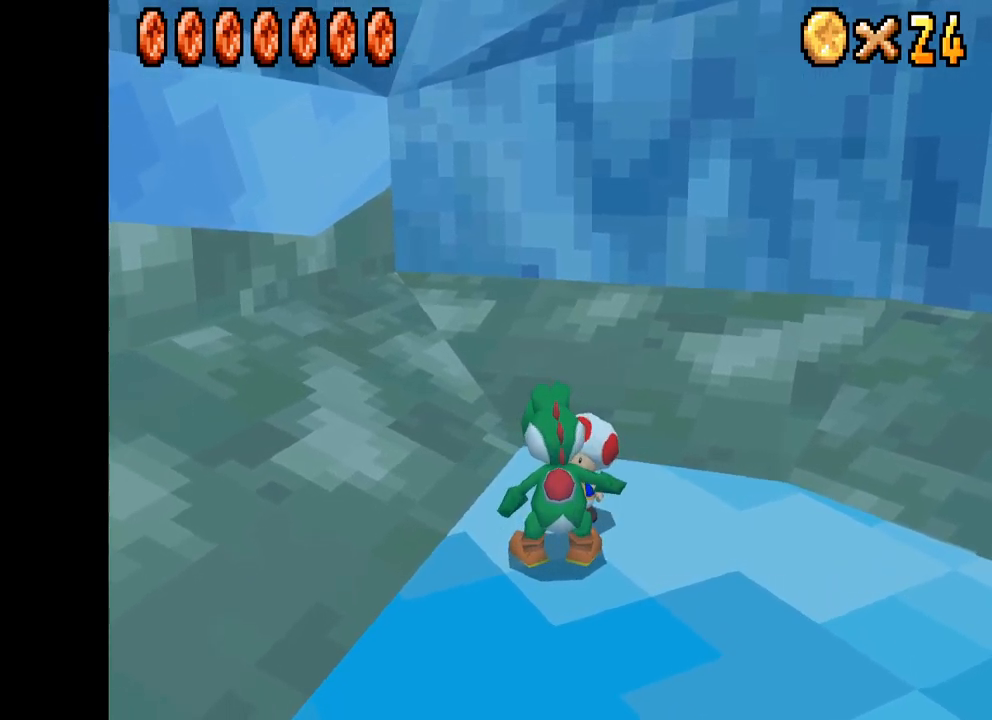
{"buttons": [], "left_stick": "center", "right_stick": "center", "events": []}
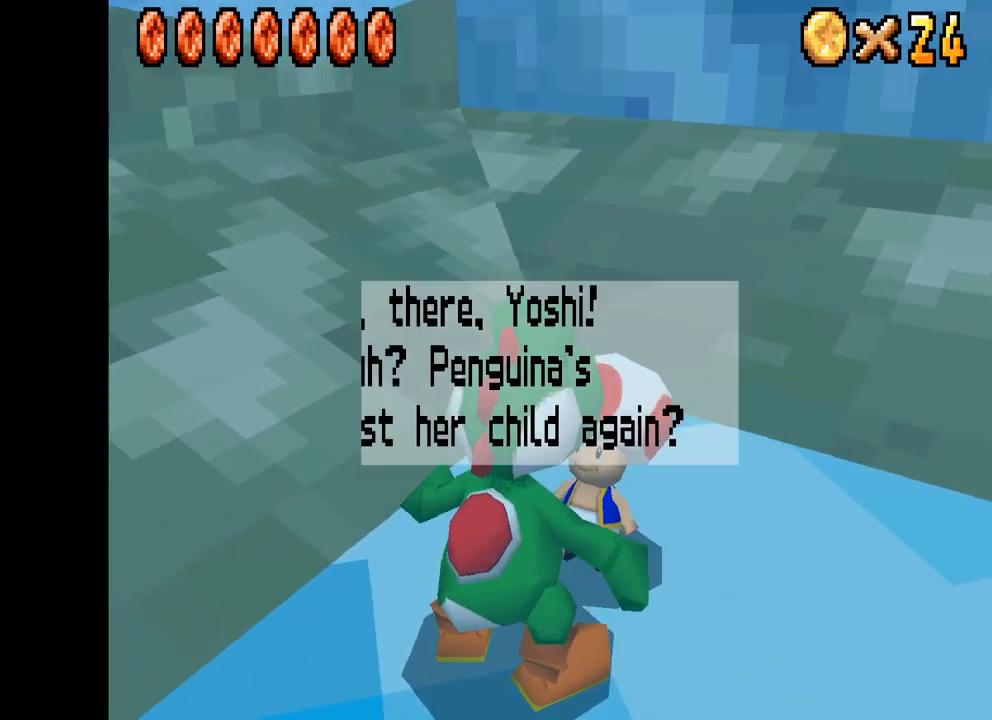
{"buttons": [], "left_stick": "center", "right_stick": "center", "events": []}
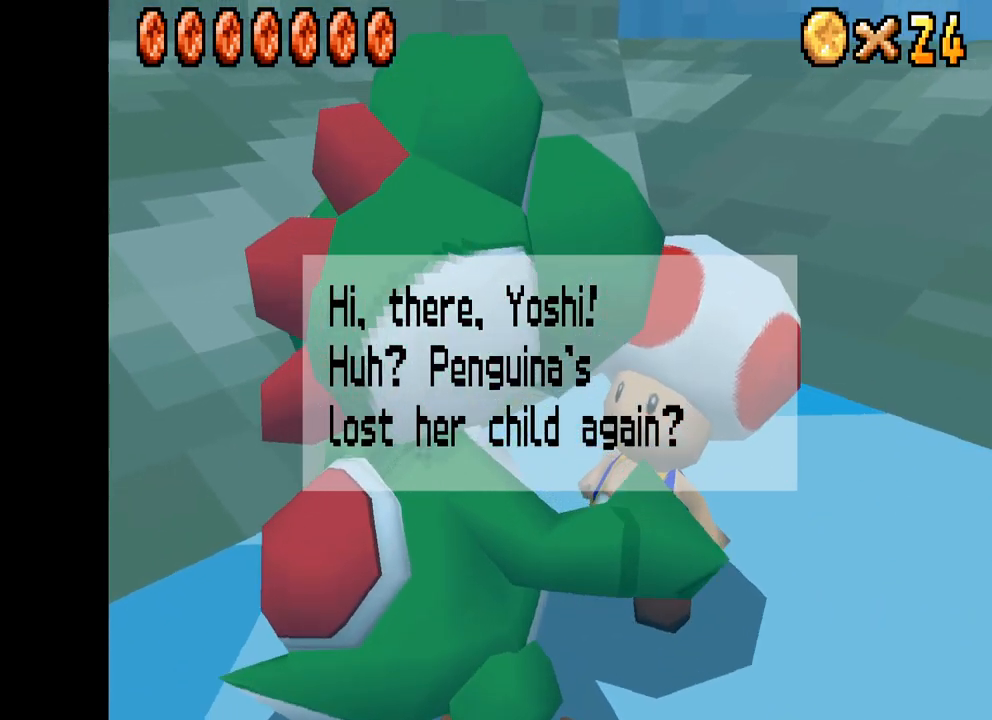
{"buttons": [], "left_stick": "center", "right_stick": "center", "events": [[234, "B", "down"], [317, "B", "up"], [400, "B", "down"], [467, "B", "up"]]}
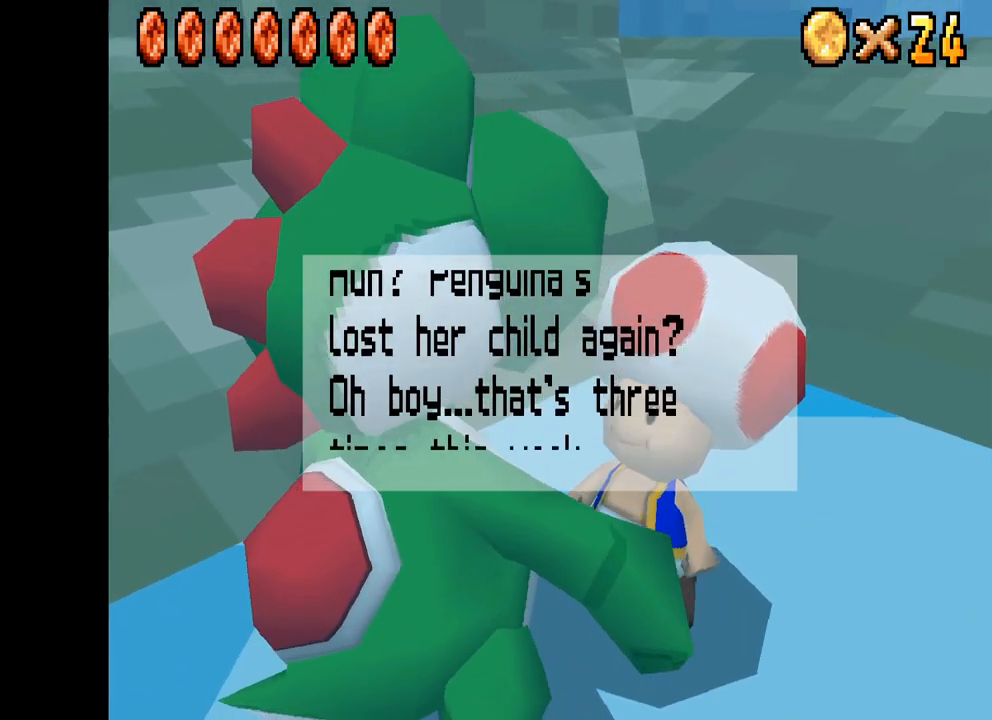
{"buttons": ["B"], "left_stick": "center", "right_stick": "center", "events": [[50, "B", "down"], [134, "B", "up"], [200, "B", "down"], [284, "B", "up"], [367, "B", "down"], [434, "B", "up"], [500, "B", "down"]]}
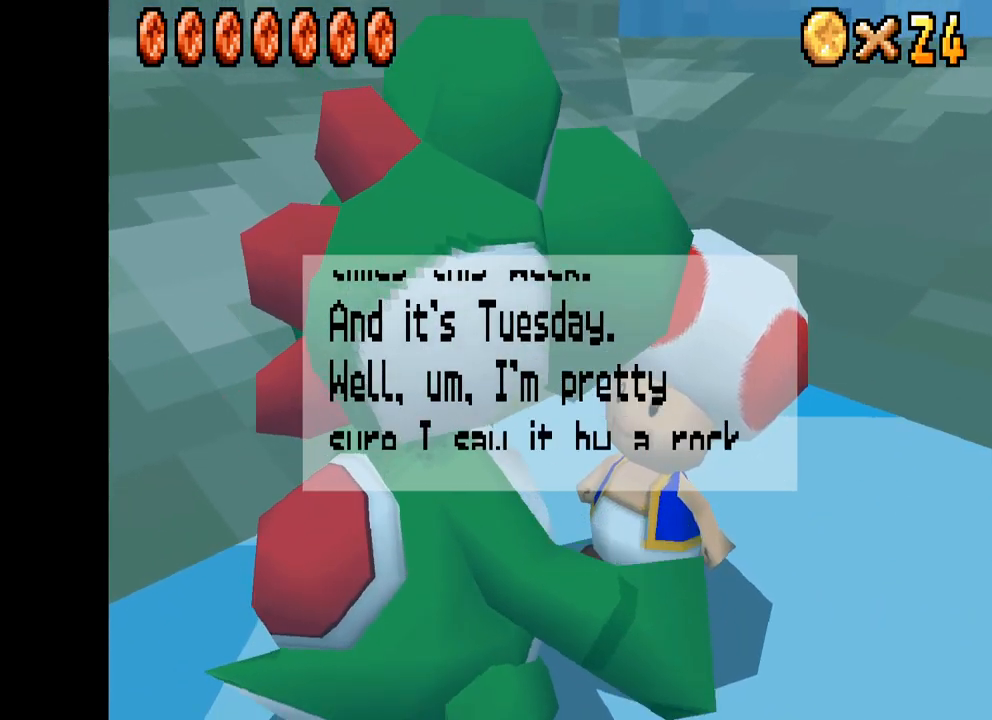
{"buttons": [], "left_stick": "center", "right_stick": "center", "events": [[84, "B", "up"], [150, "B", "down"], [250, "B", "up"], [334, "B", "down"], [367, "B", "up"]]}
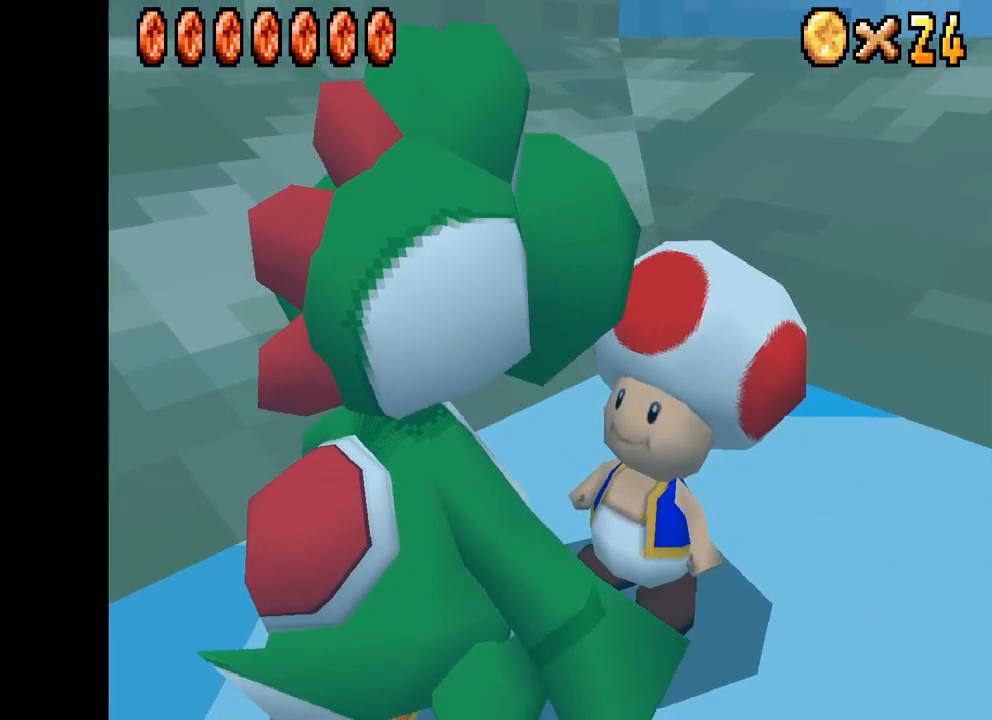
{"buttons": ["X"], "left_stick": "center", "right_stick": "center", "events": [[134, "DPAD_DOWN", "down"], [217, "X", "down"], [484, "DPAD_DOWN", "up"]]}
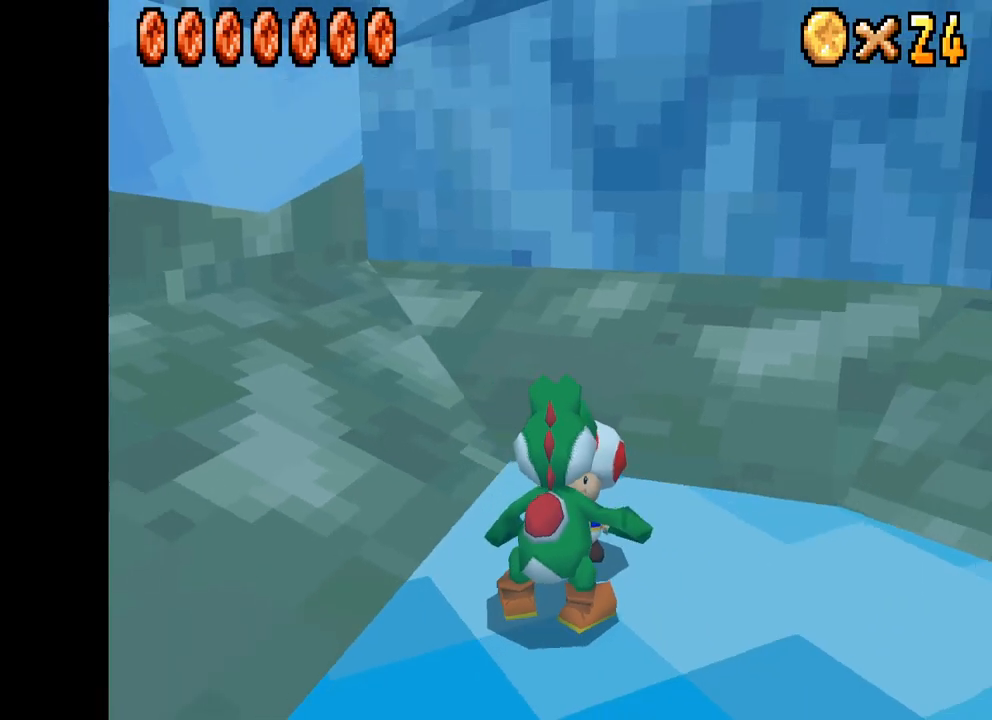
{"buttons": [], "left_stick": "center", "right_stick": "center", "events": [[167, "X", "up"]]}
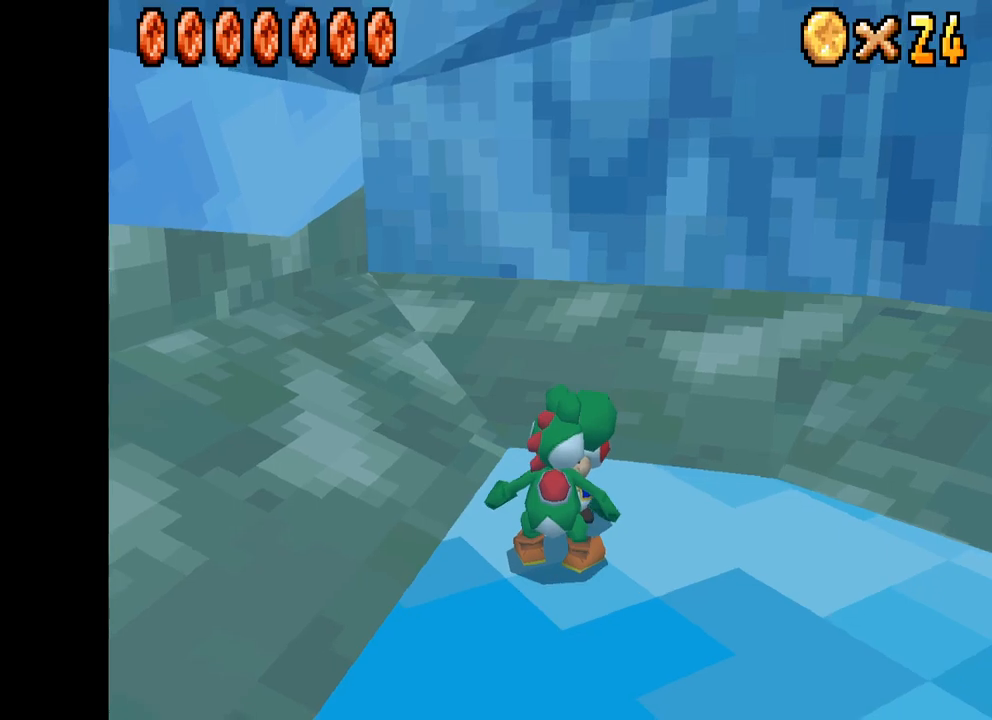
{"buttons": ["L2"], "left_stick": "center", "right_stick": "center", "events": [[134, "DPAD_DOWN", "down"], [267, "DPAD_DOWN", "up"], [450, "L2", "down"]]}
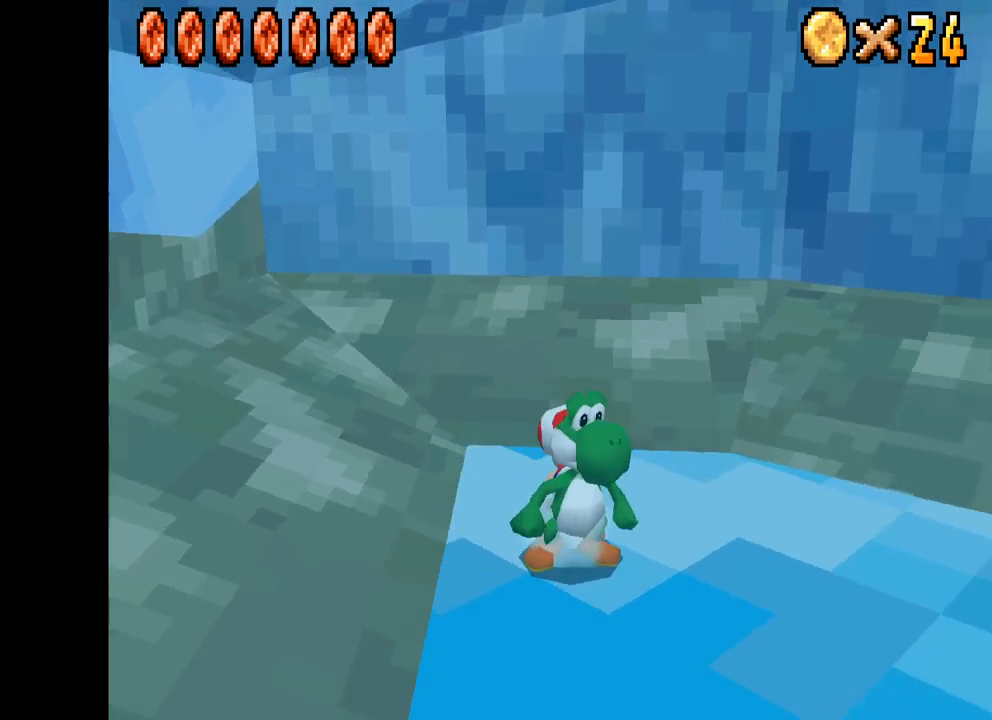
{"buttons": ["X", "DPAD_UP", "DPAD_RIGHT"], "left_stick": "center", "right_stick": "center", "events": [[84, "L2", "up"], [284, "X", "down"], [384, "DPAD_UP", "down"], [484, "DPAD_RIGHT", "down"]]}
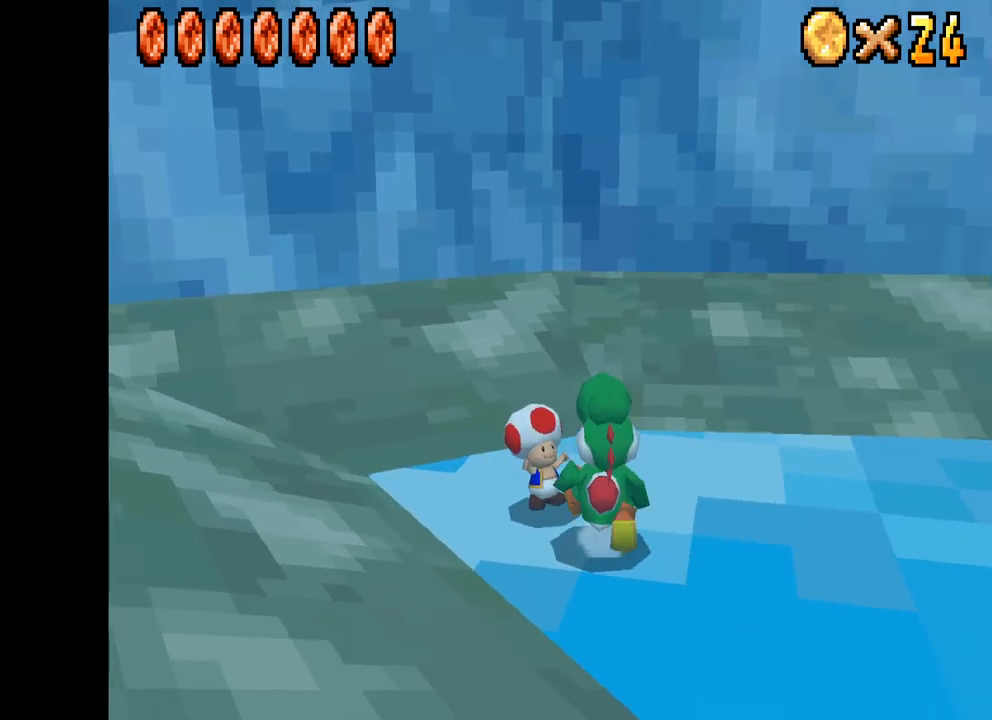
{"buttons": ["X", "DPAD_DOWN", "DPAD_RIGHT"], "left_stick": "center", "right_stick": "center", "events": [[184, "DPAD_UP", "up"], [434, "DPAD_DOWN", "down"]]}
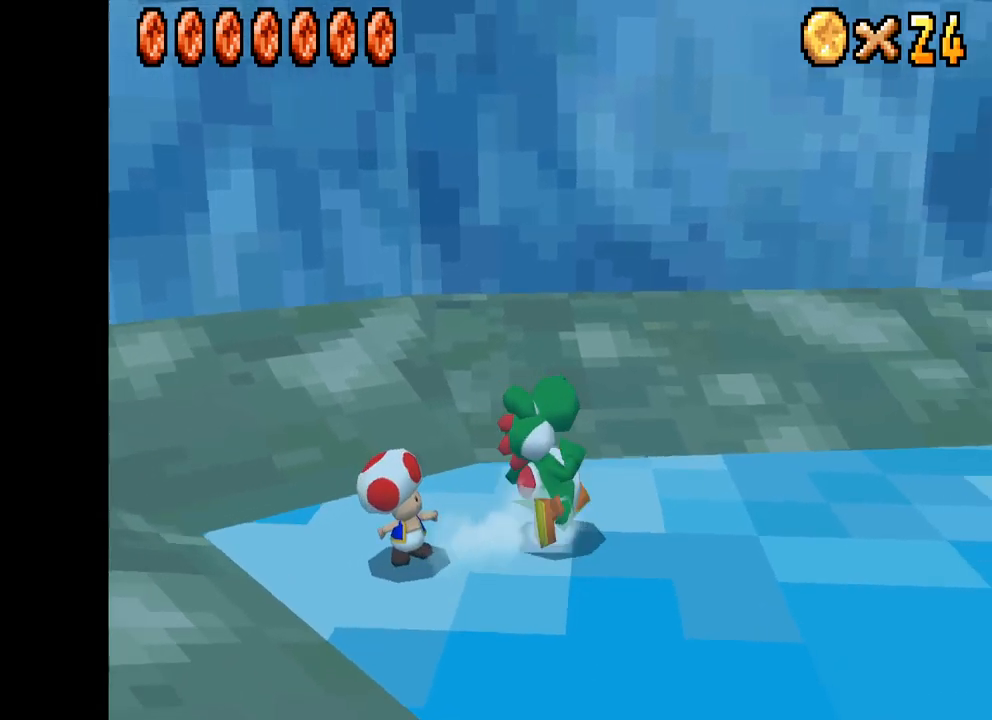
{"buttons": ["X", "DPAD_UP", "DPAD_RIGHT"], "left_stick": "center", "right_stick": "center", "events": [[384, "DPAD_DOWN", "up"], [484, "DPAD_UP", "down"]]}
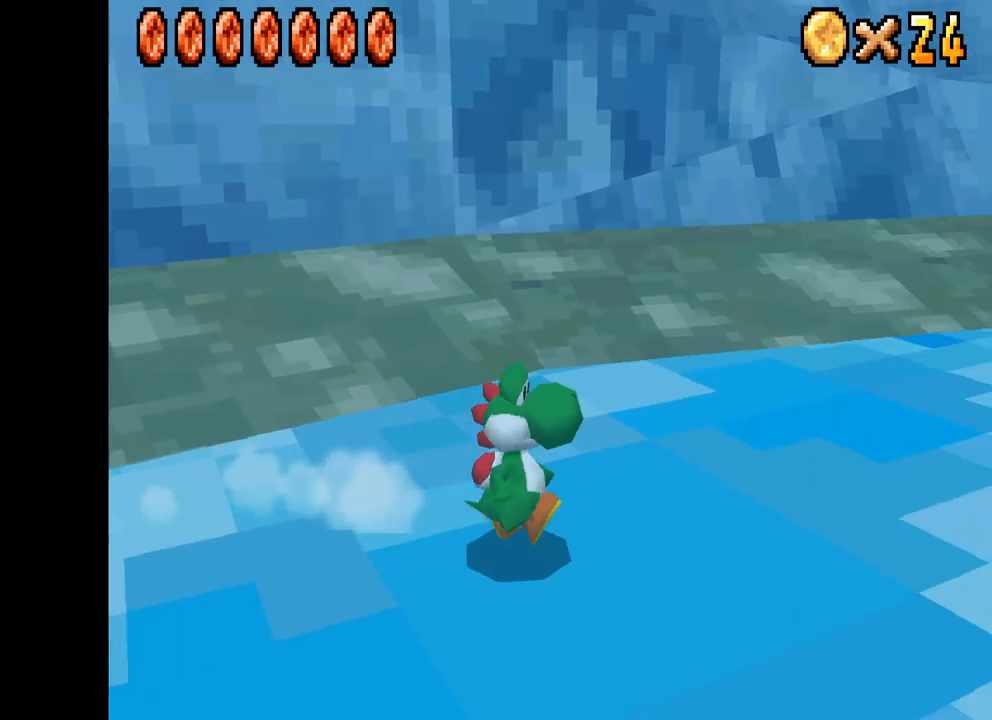
{"buttons": ["X", "DPAD_UP", "DPAD_RIGHT"], "left_stick": "center", "right_stick": "center", "events": []}
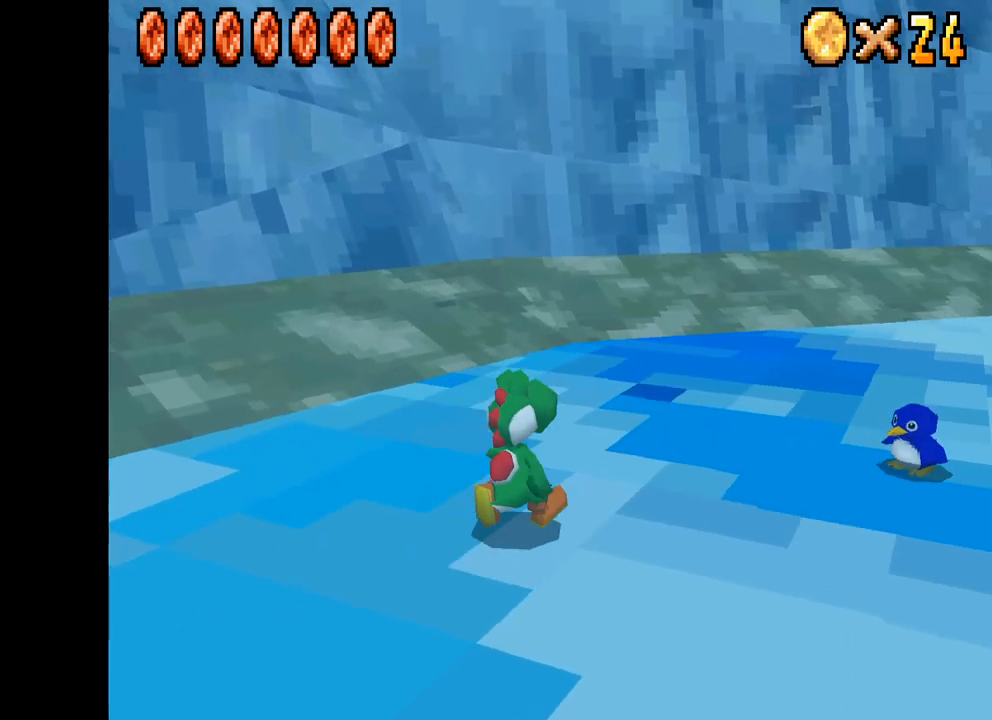
{"buttons": ["X", "DPAD_UP", "DPAD_RIGHT"], "left_stick": "center", "right_stick": "center", "events": []}
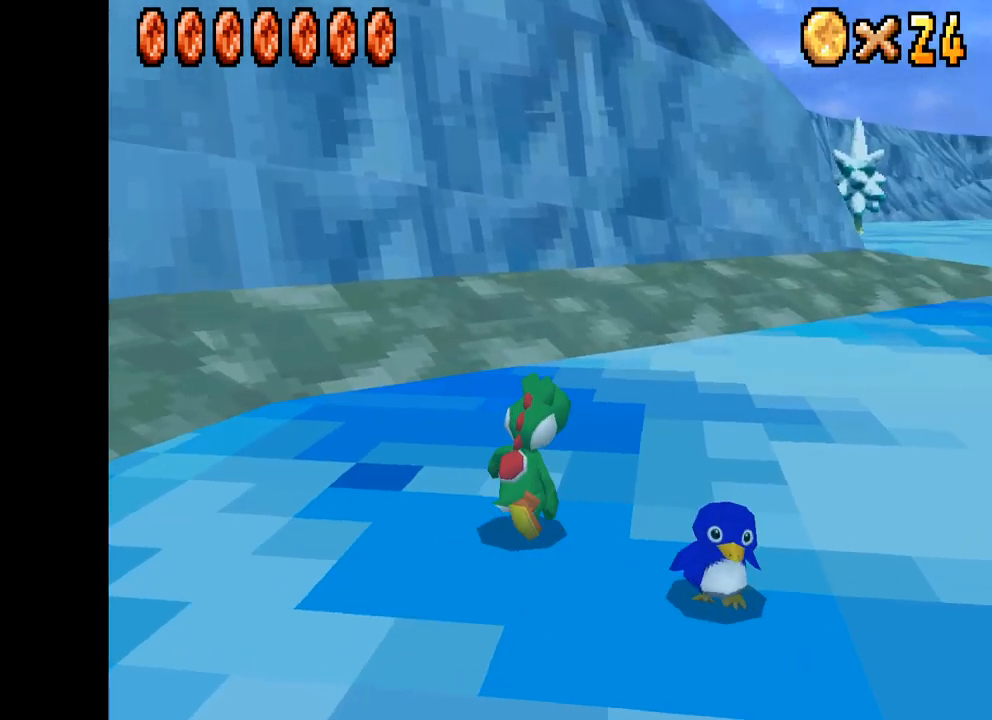
{"buttons": ["X", "DPAD_UP", "DPAD_RIGHT"], "left_stick": "center", "right_stick": "center", "events": []}
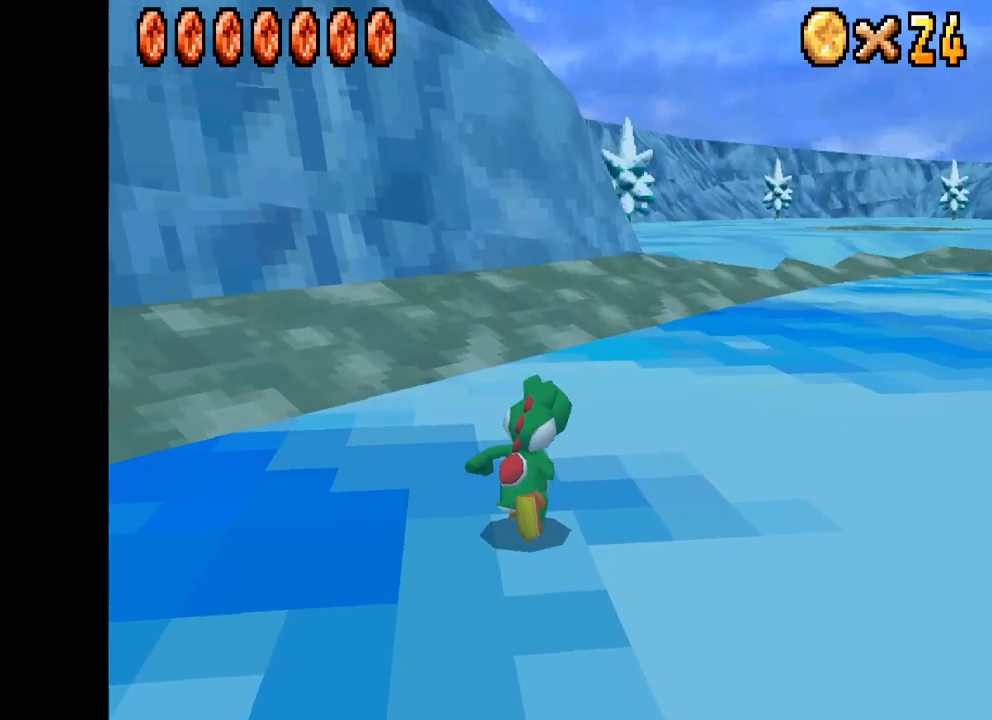
{"buttons": ["X", "DPAD_UP", "DPAD_RIGHT"], "left_stick": "center", "right_stick": "center", "events": []}
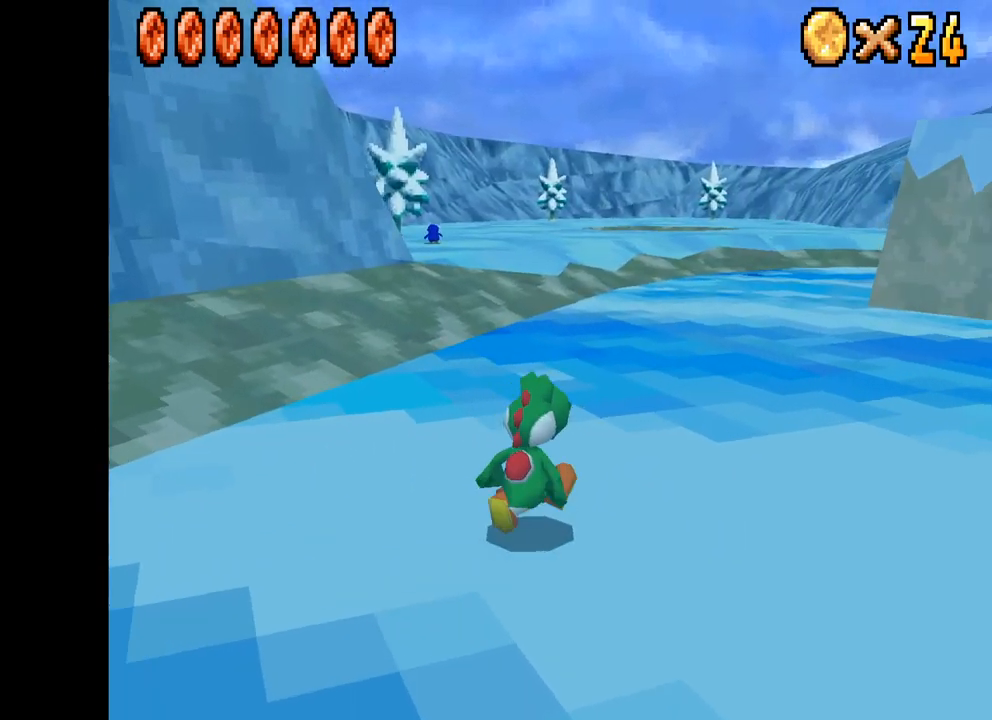
{"buttons": ["X", "DPAD_UP"], "left_stick": "center", "right_stick": "center", "events": [[67, "DPAD_RIGHT", "up"], [250, "DPAD_RIGHT", "down"], [400, "DPAD_RIGHT", "up"]]}
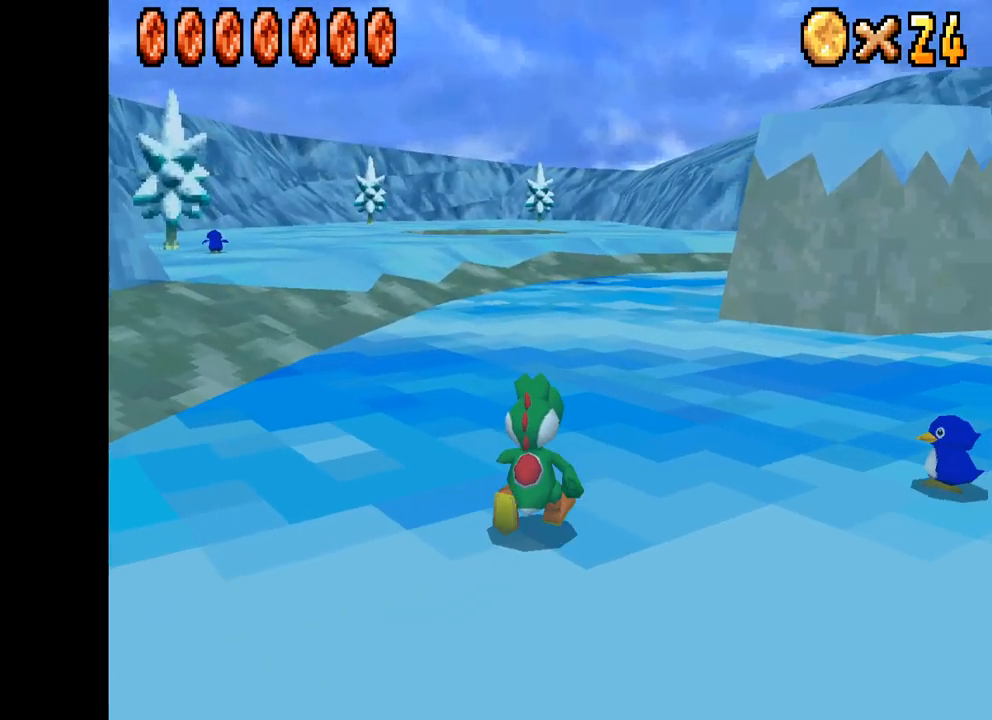
{"buttons": ["X", "DPAD_UP", "DPAD_LEFT"], "left_stick": "center", "right_stick": "center", "events": [[234, "DPAD_LEFT", "down"]]}